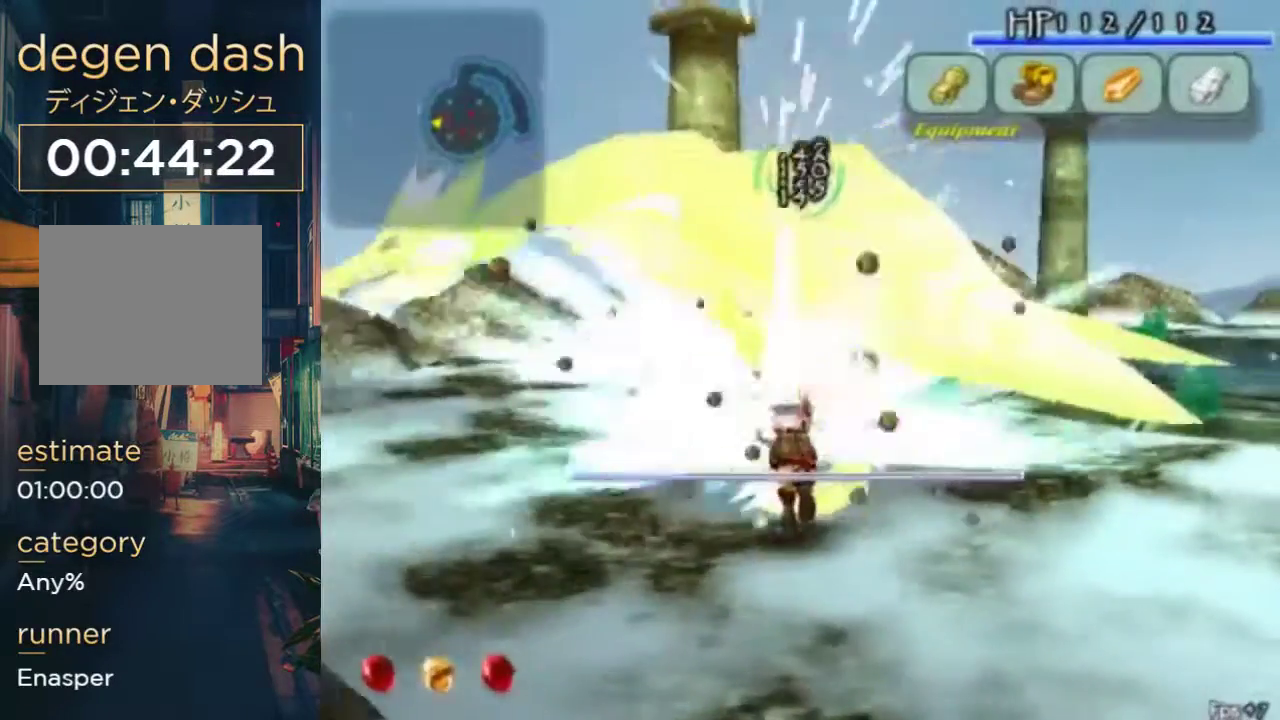
Gameplay with a controller (Xbox layout); each line is a JSON object with the inputs held at the frame after it. "events" lists button and stick changes between this image and that frame as [ms after this image, input, new state], when the widget could be followed in between. Not read: B L1 L2 L3 R1 R2 R3.
{"buttons": ["A", "DPAD_DOWN", "DPAD_RIGHT"], "left_stick": "center", "right_stick": "center", "events": [[133, "DPAD_DOWN", "down"], [133, "DPAD_RIGHT", "down"], [467, "A", "down"]]}
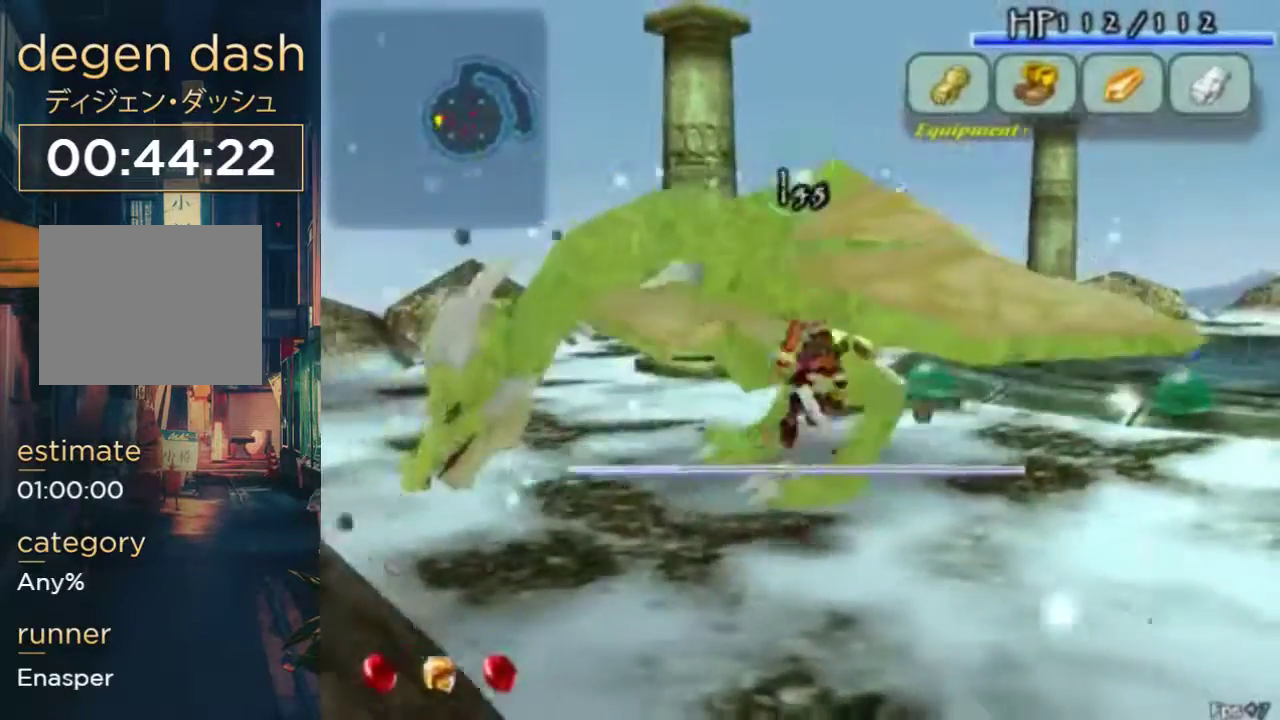
{"buttons": ["DPAD_DOWN"], "left_stick": "center", "right_stick": "center", "events": [[100, "A", "up"], [100, "DPAD_RIGHT", "up"]]}
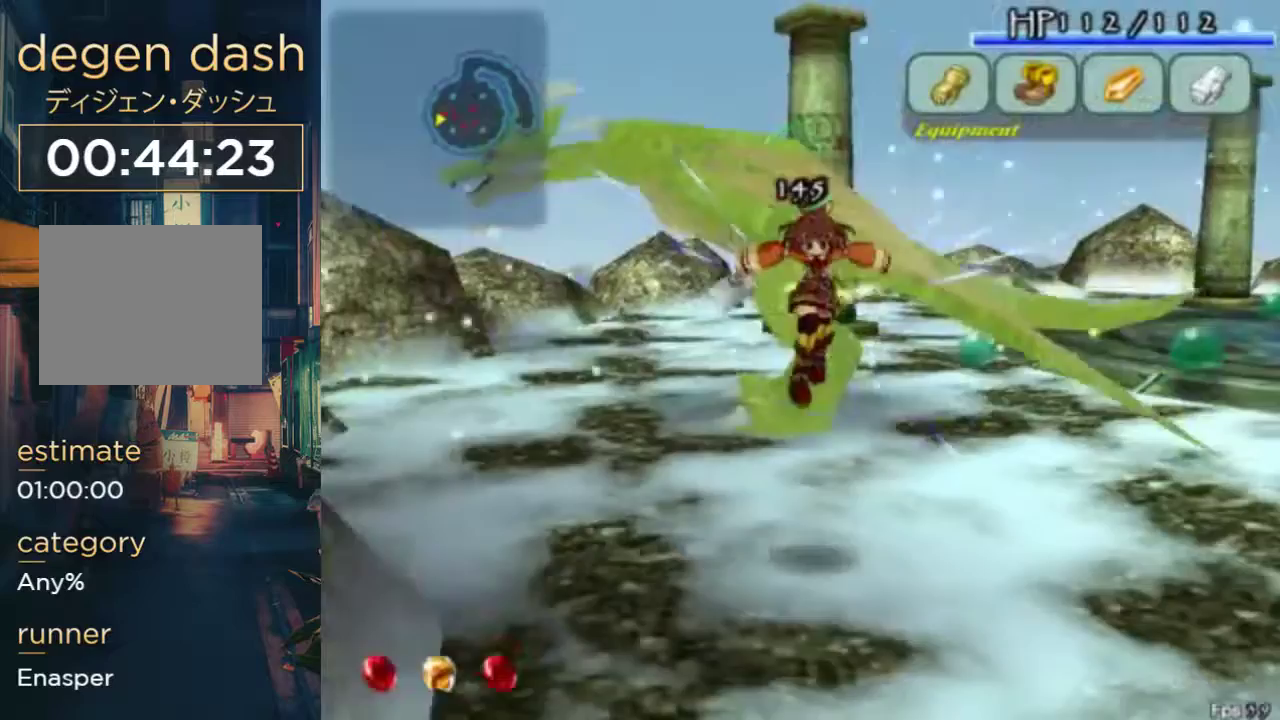
{"buttons": ["DPAD_UP"], "left_stick": "center", "right_stick": "center", "events": [[200, "DPAD_DOWN", "up"], [200, "DPAD_UP", "down"]]}
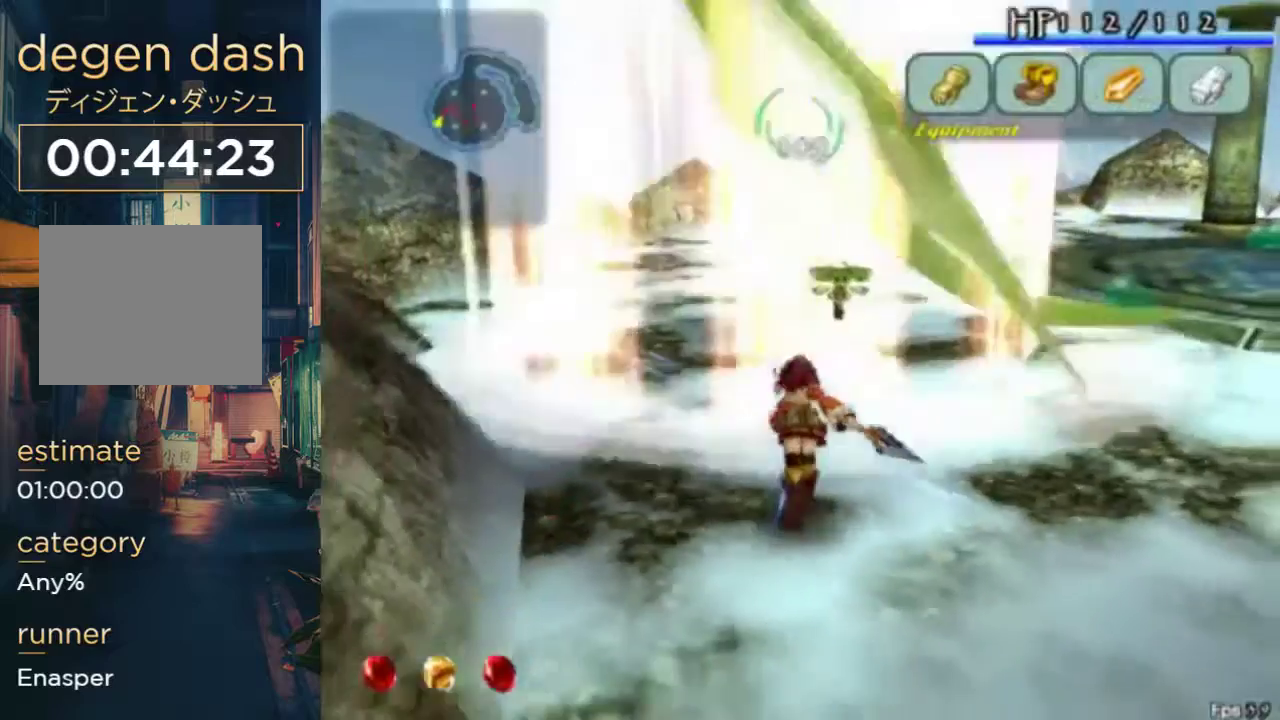
{"buttons": ["DPAD_UP"], "left_stick": "center", "right_stick": "center", "events": [[133, "A", "down"], [333, "A", "up"]]}
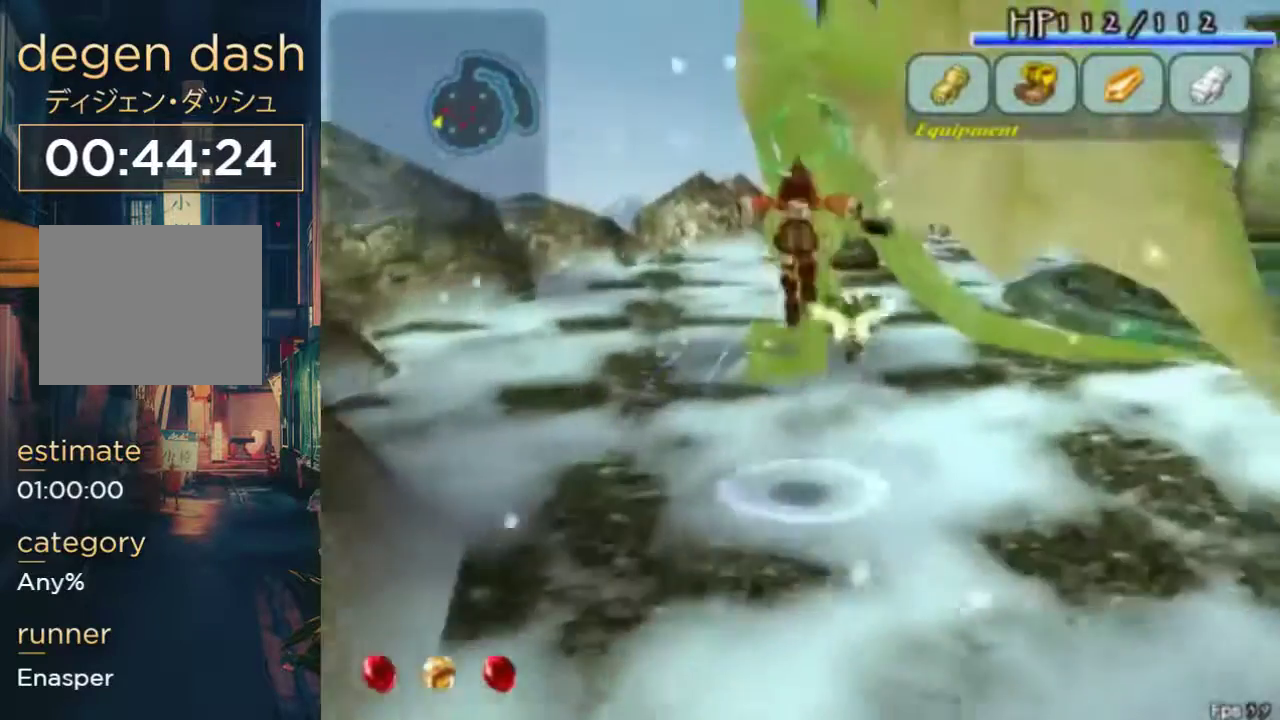
{"buttons": ["DPAD_UP"], "left_stick": "center", "right_stick": "center", "events": []}
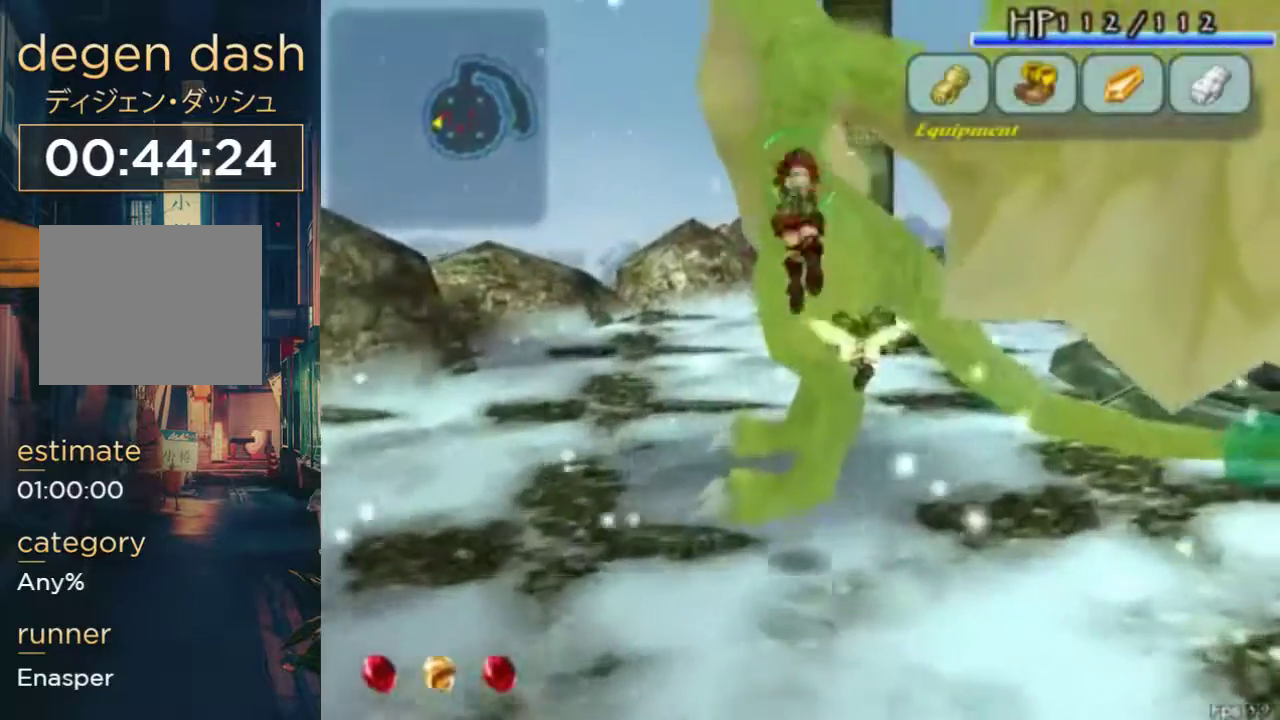
{"buttons": ["DPAD_UP"], "left_stick": "center", "right_stick": "center", "events": []}
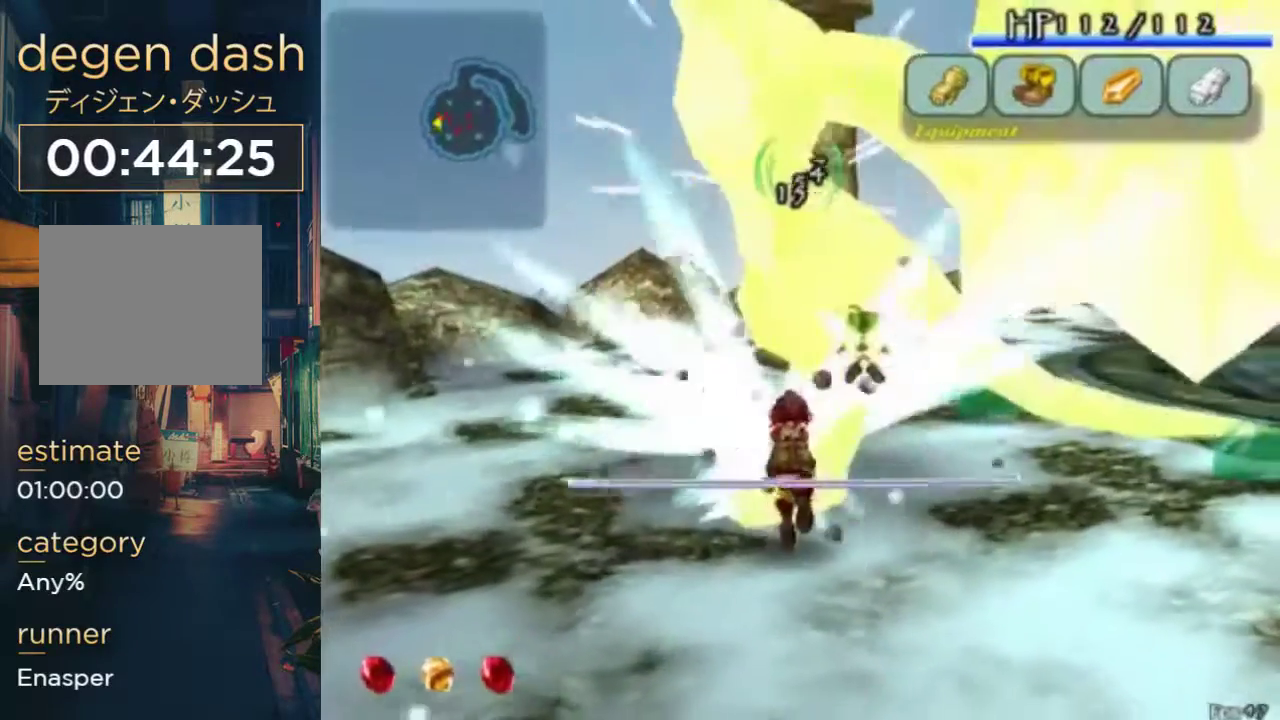
{"buttons": [], "left_stick": "center", "right_stick": "center", "events": [[300, "DPAD_UP", "up"]]}
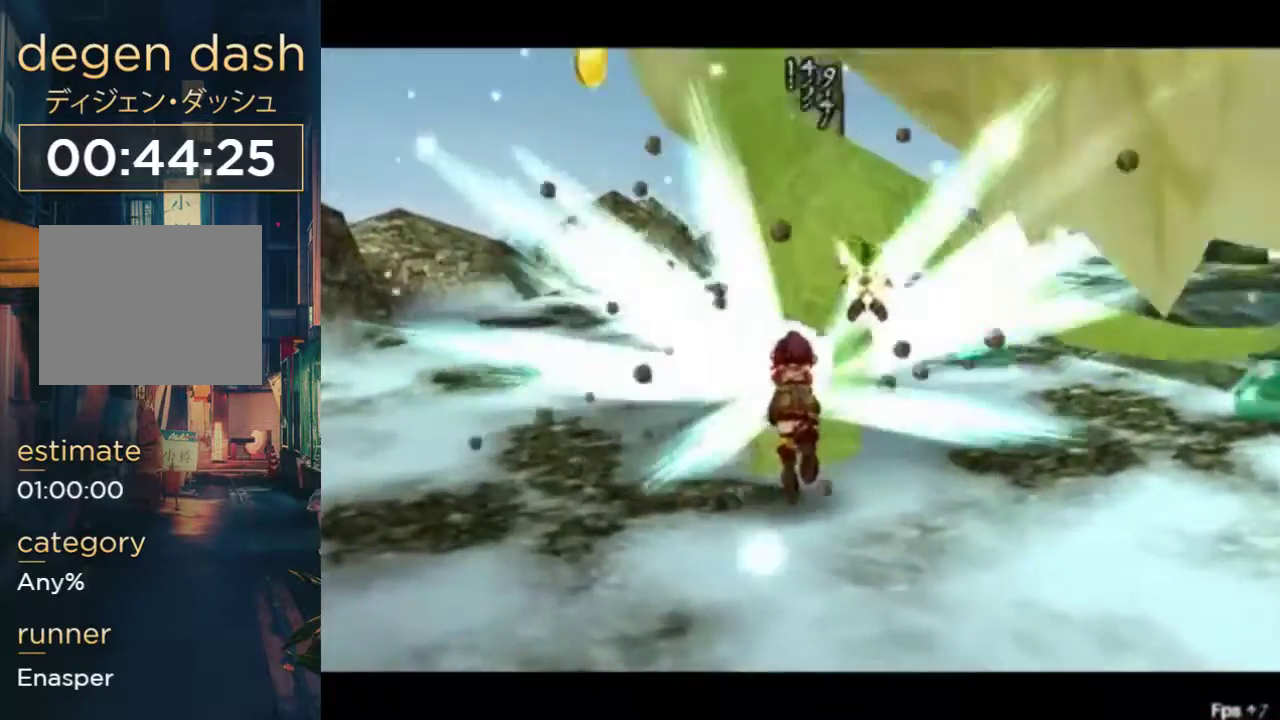
{"buttons": [], "left_stick": "center", "right_stick": "center", "events": []}
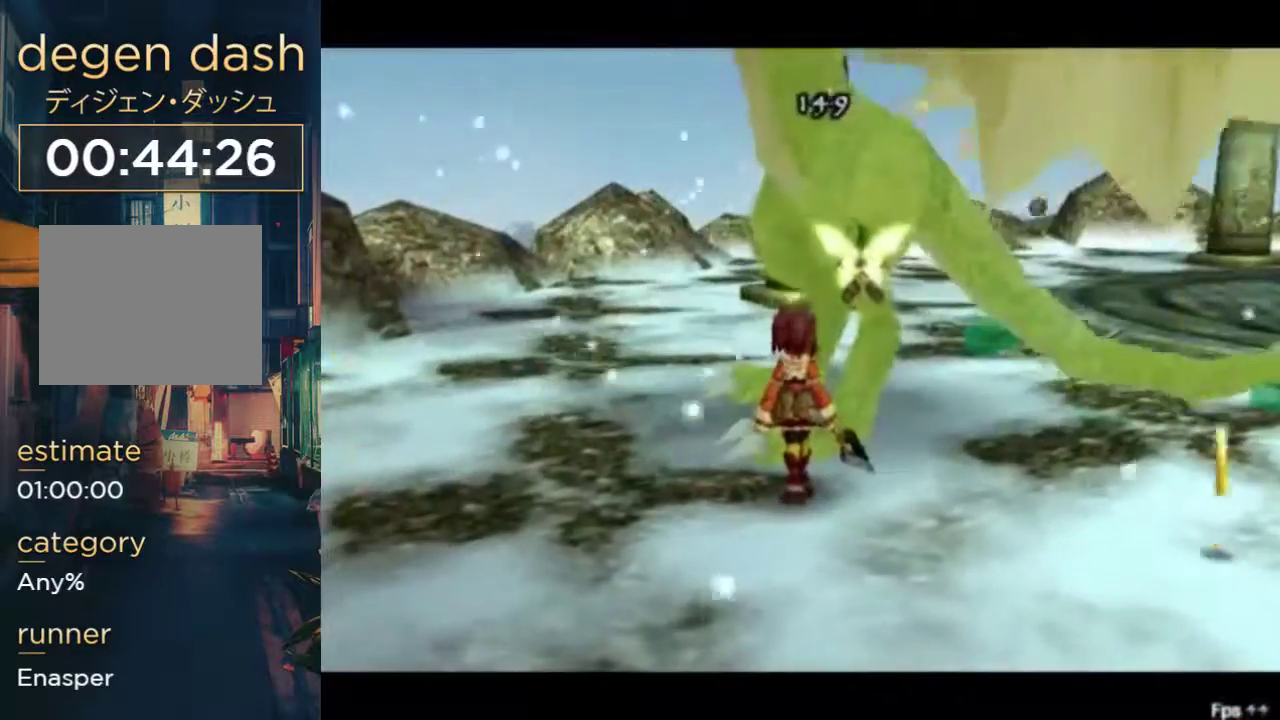
{"buttons": [], "left_stick": "center", "right_stick": "center", "events": []}
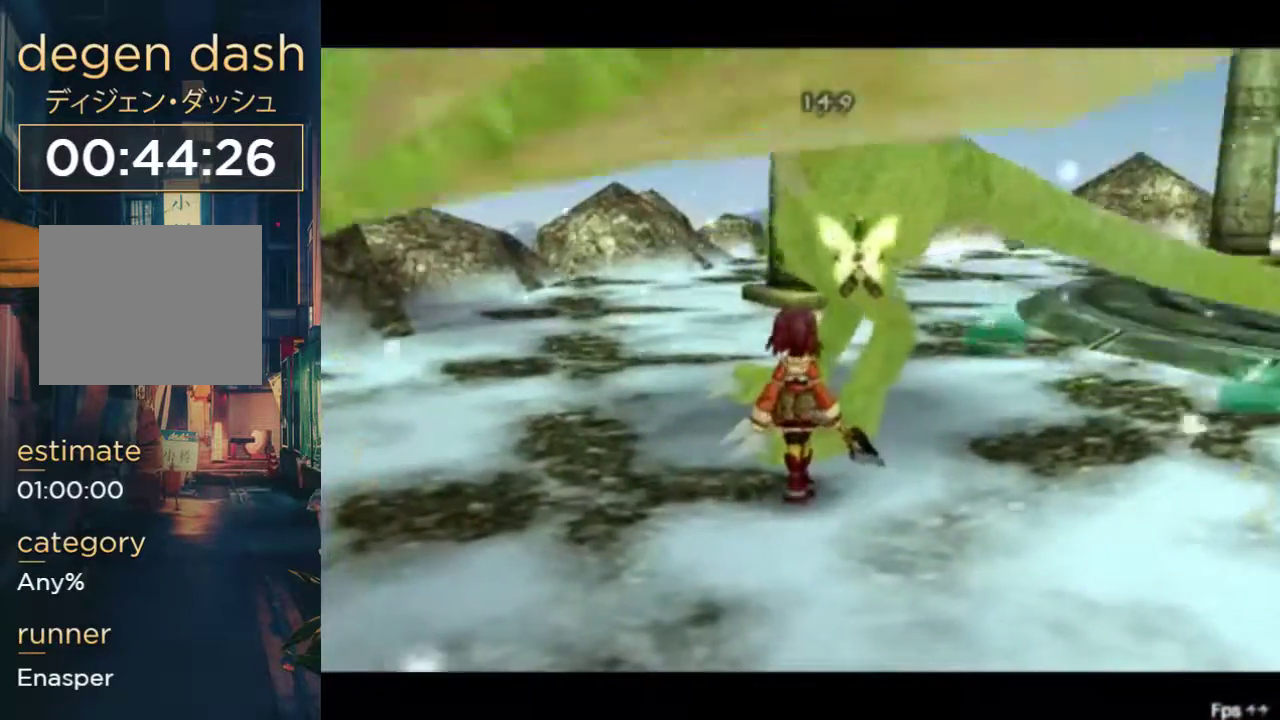
{"buttons": [], "left_stick": "center", "right_stick": "center", "events": []}
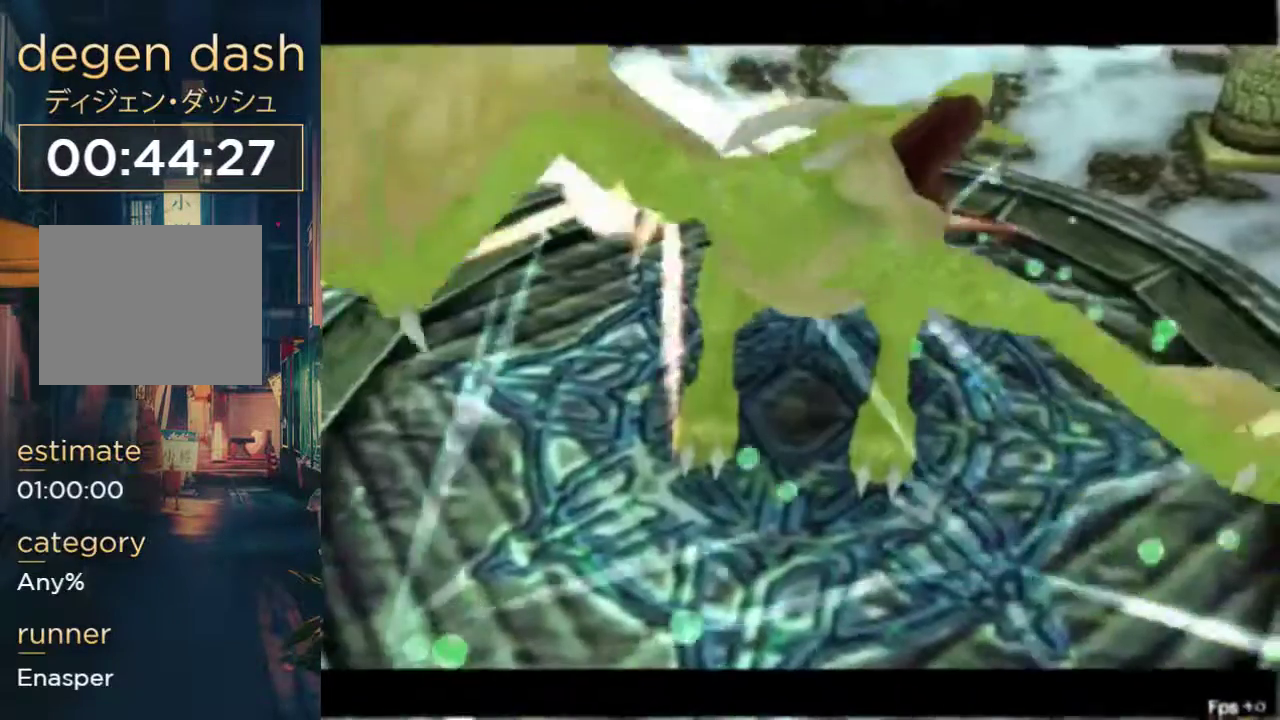
{"buttons": [], "left_stick": "center", "right_stick": "center", "events": []}
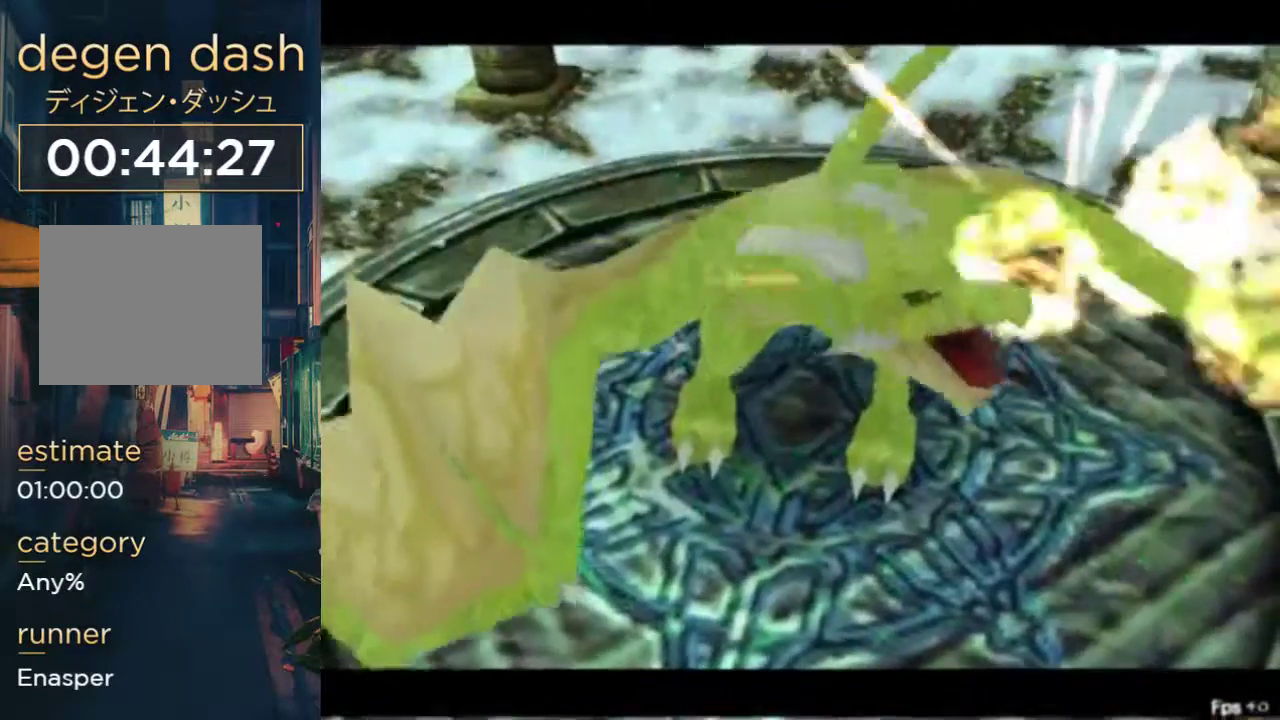
{"buttons": ["X"], "left_stick": "center", "right_stick": "center", "events": [[467, "X", "down"]]}
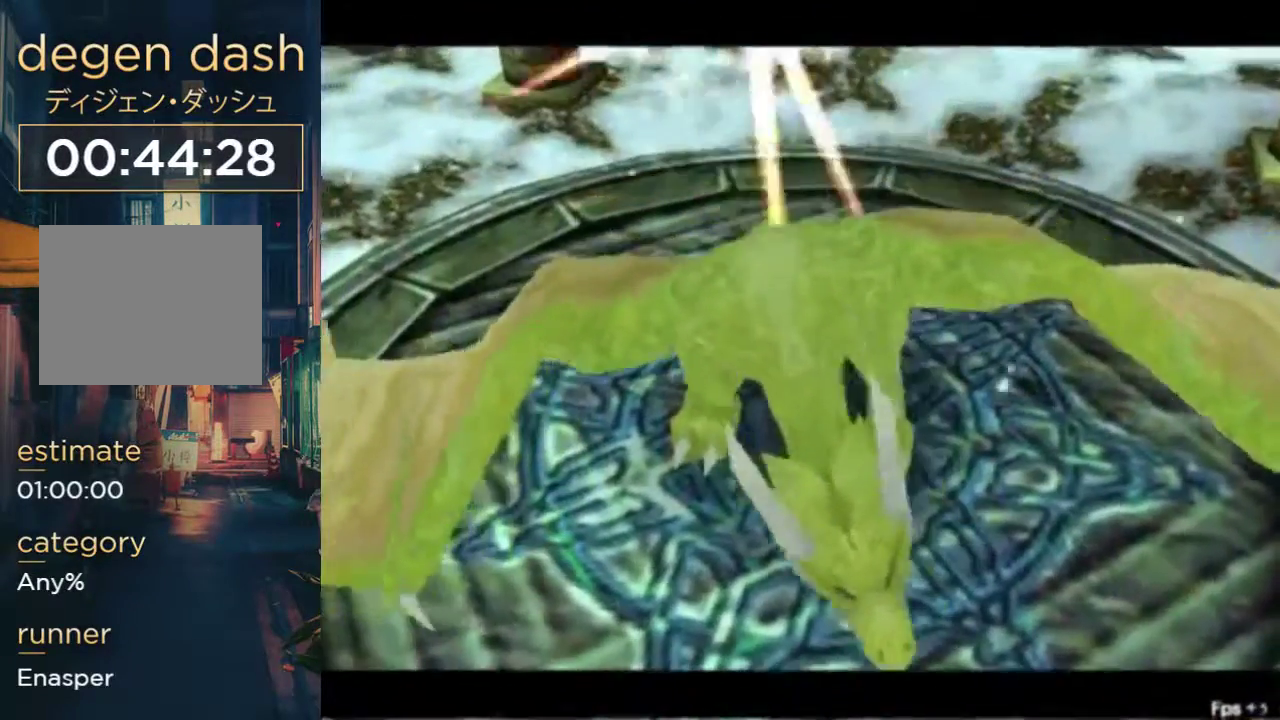
{"buttons": ["X"], "left_stick": "center", "right_stick": "center", "events": []}
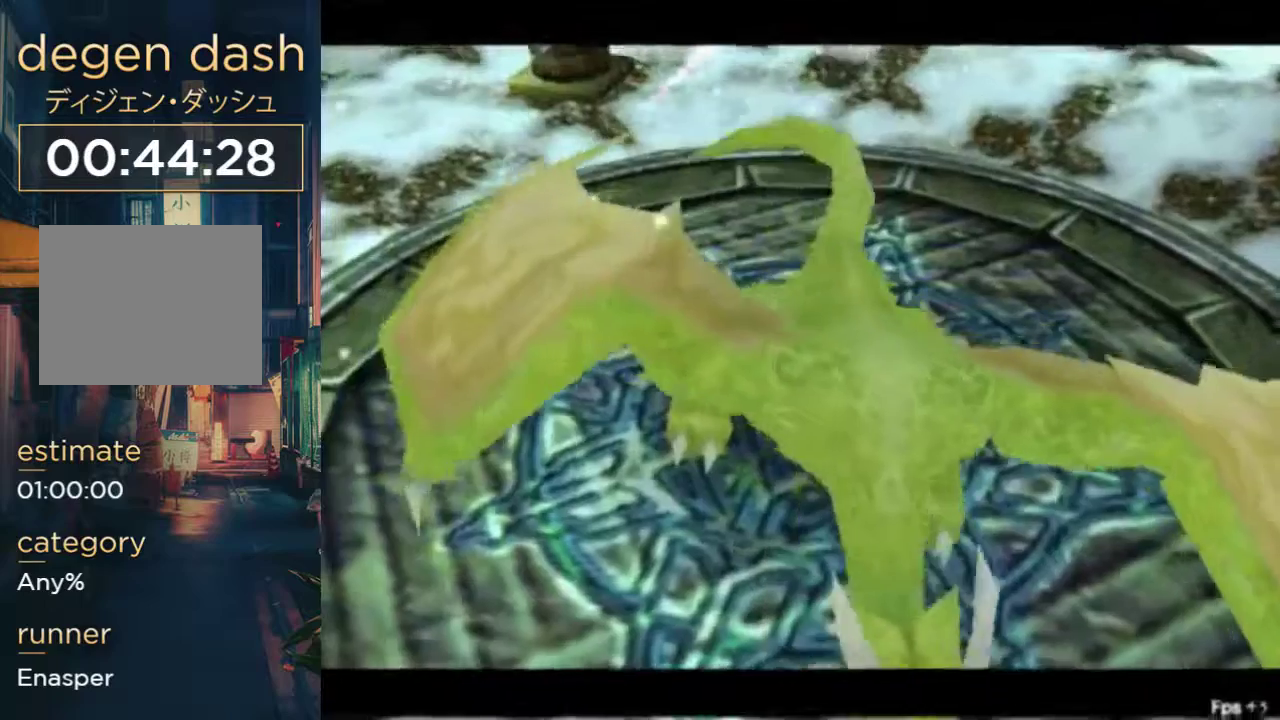
{"buttons": ["X"], "left_stick": "center", "right_stick": "center", "events": []}
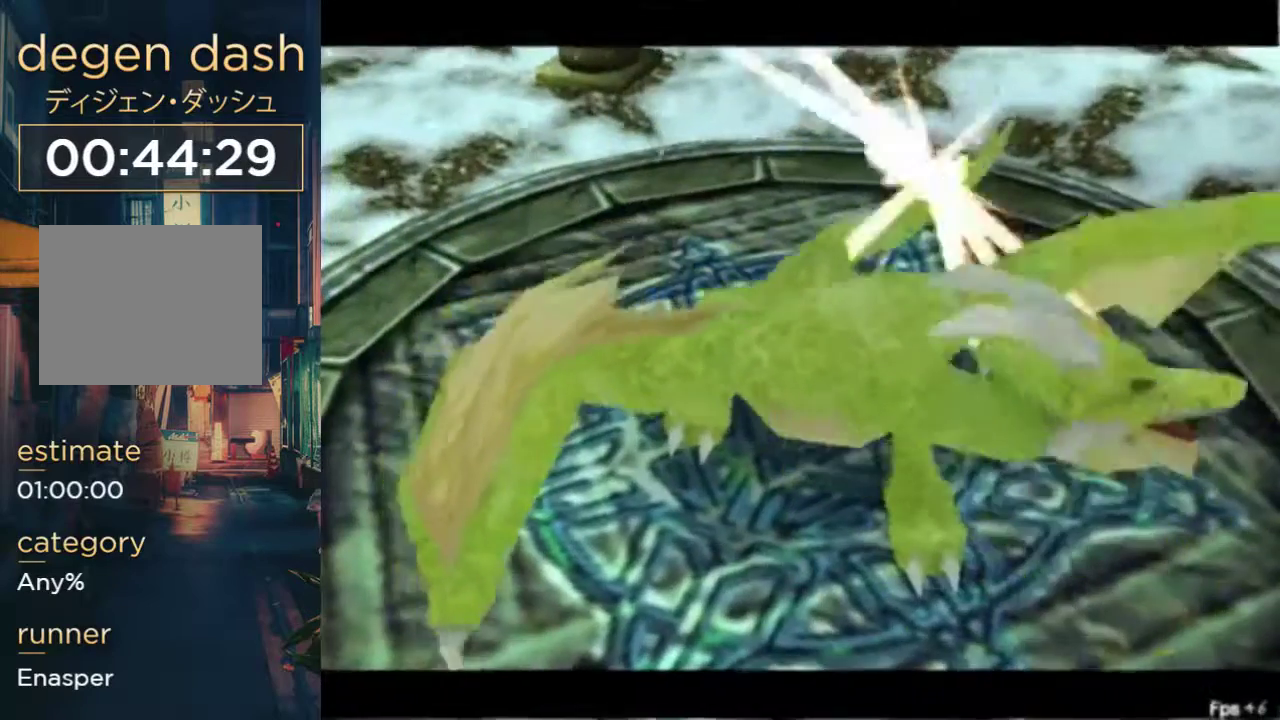
{"buttons": ["X"], "left_stick": "center", "right_stick": "center", "events": []}
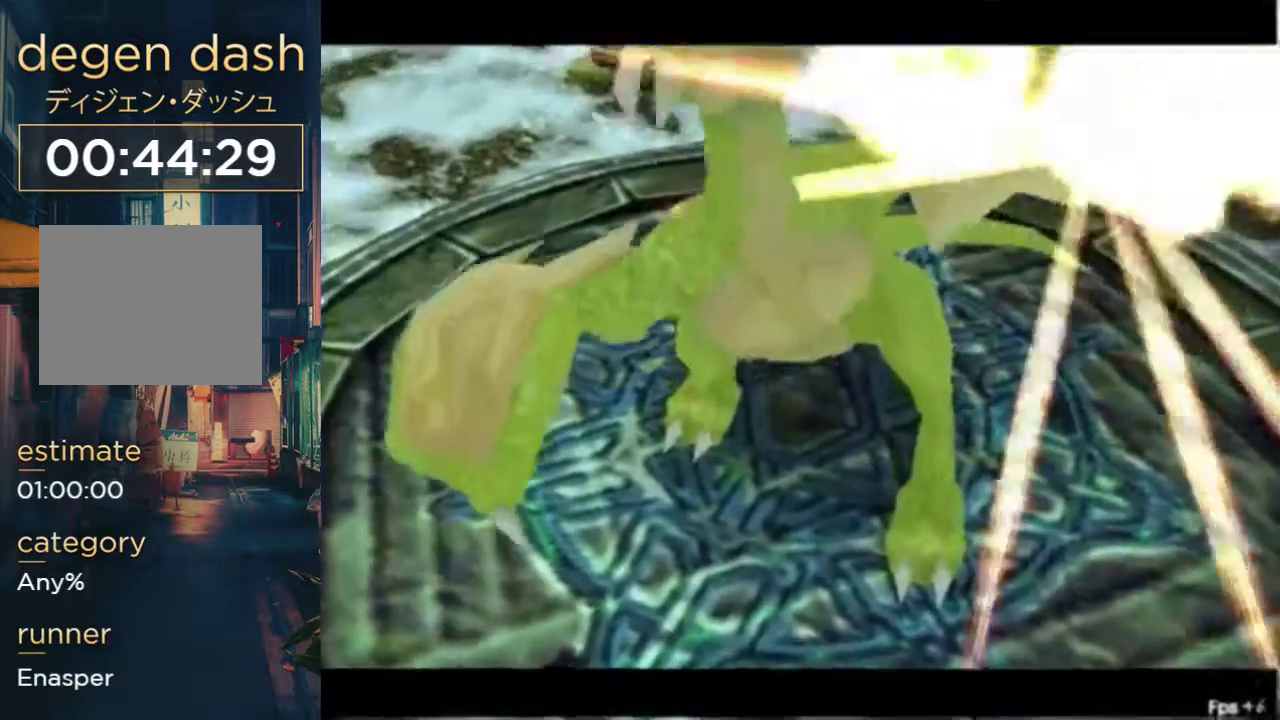
{"buttons": ["X"], "left_stick": "center", "right_stick": "center", "events": []}
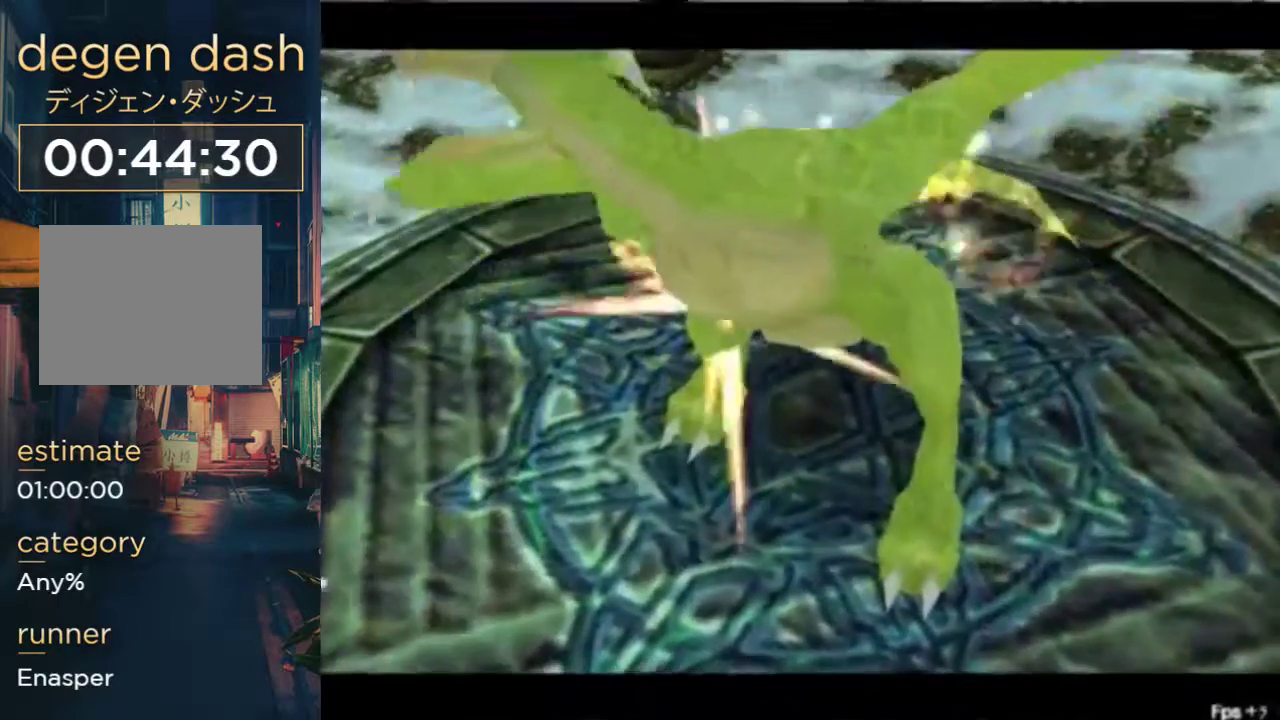
{"buttons": ["X"], "left_stick": "center", "right_stick": "center", "events": []}
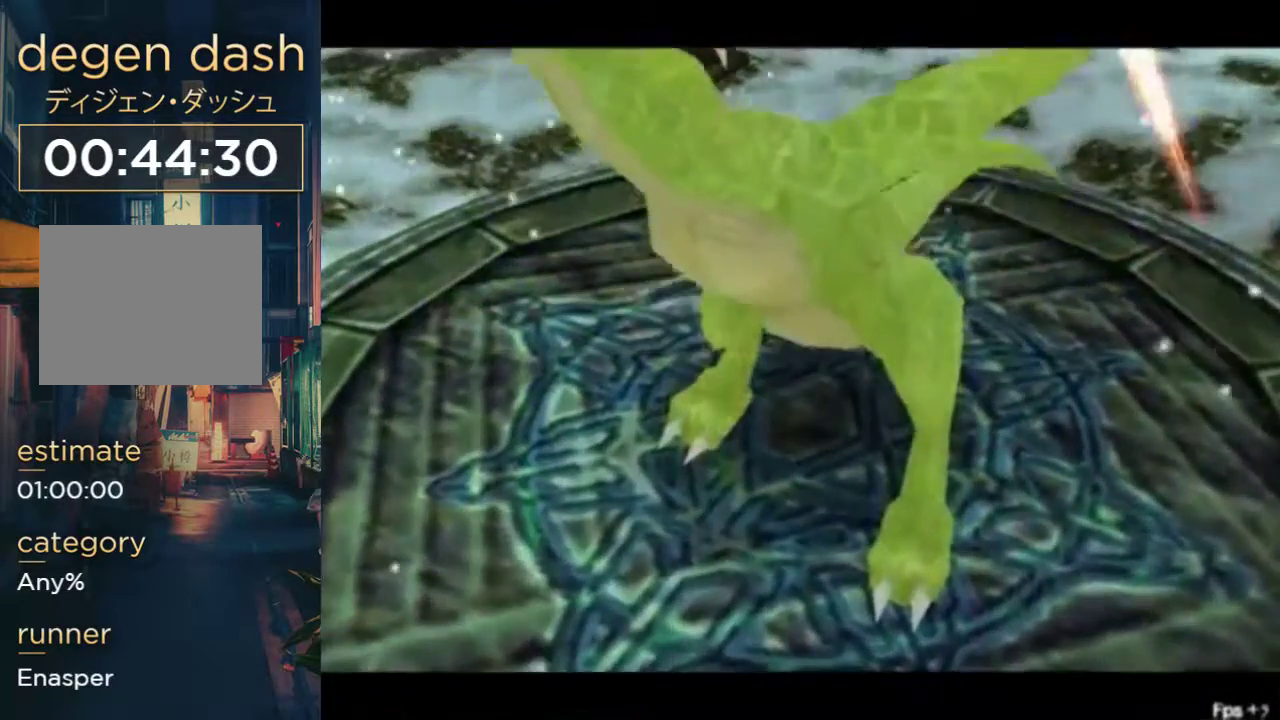
{"buttons": ["X"], "left_stick": "center", "right_stick": "center", "events": []}
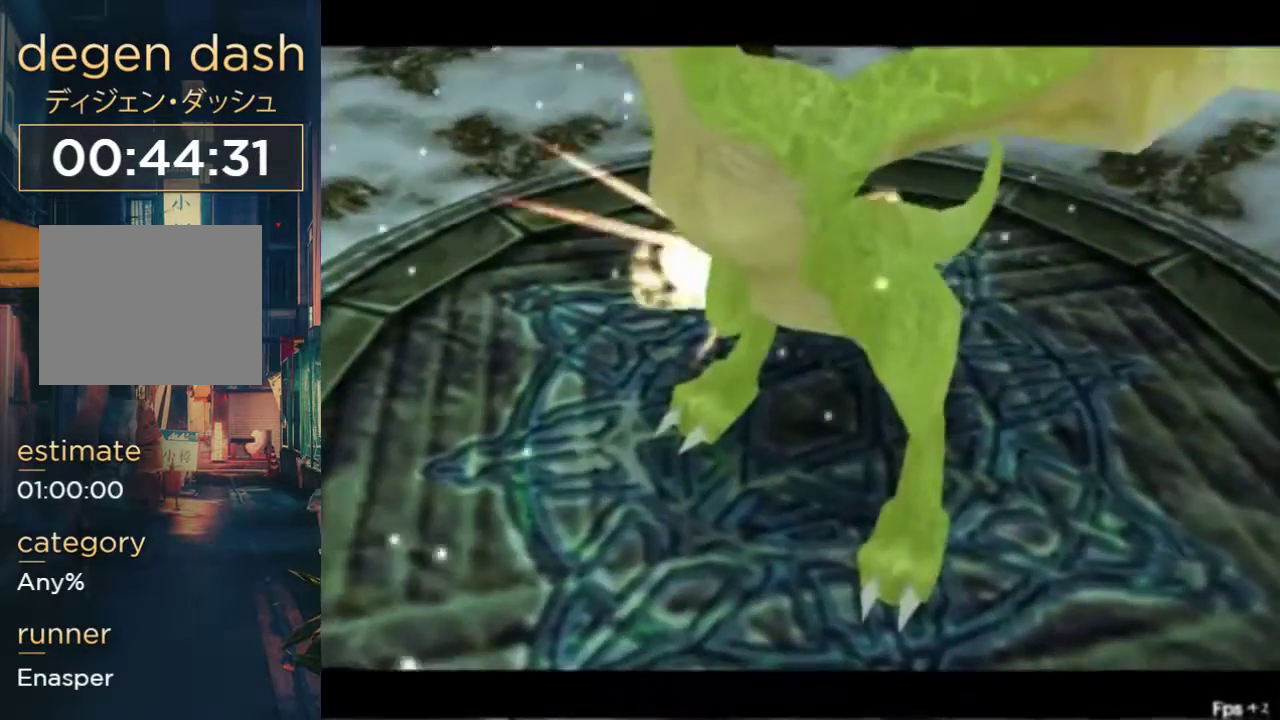
{"buttons": ["X"], "left_stick": "center", "right_stick": "center", "events": []}
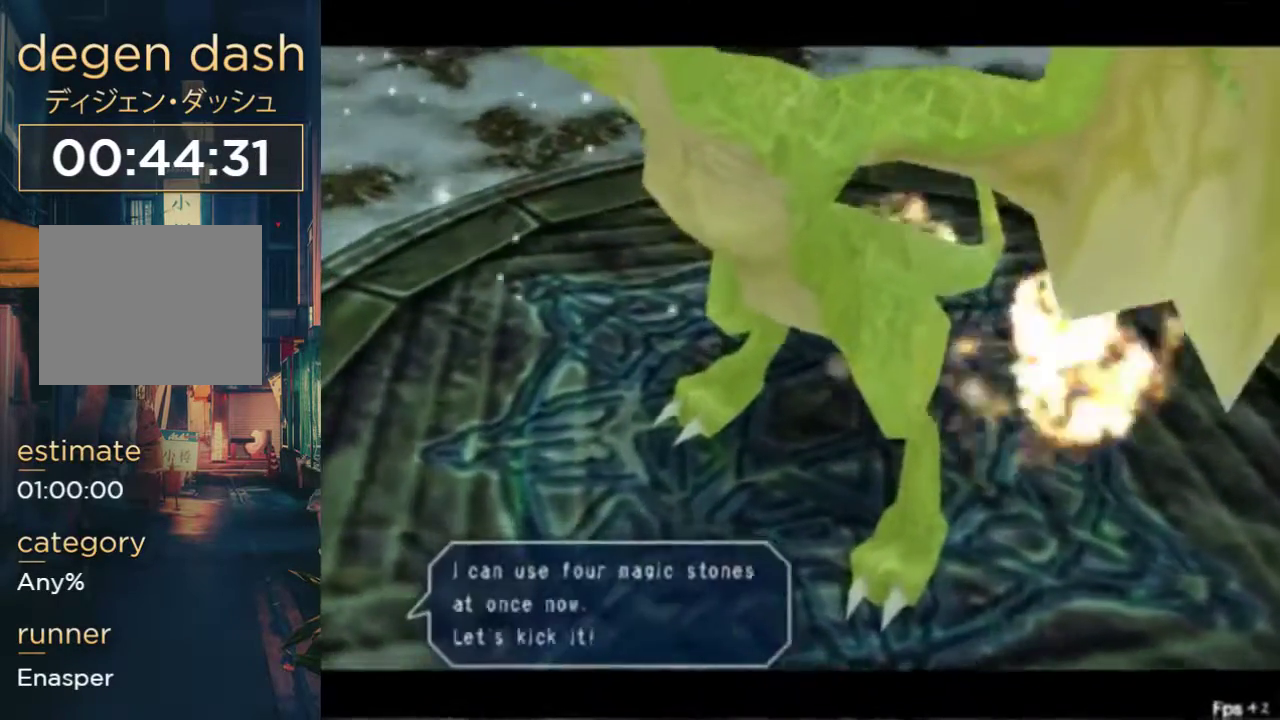
{"buttons": ["X"], "left_stick": "center", "right_stick": "center", "events": []}
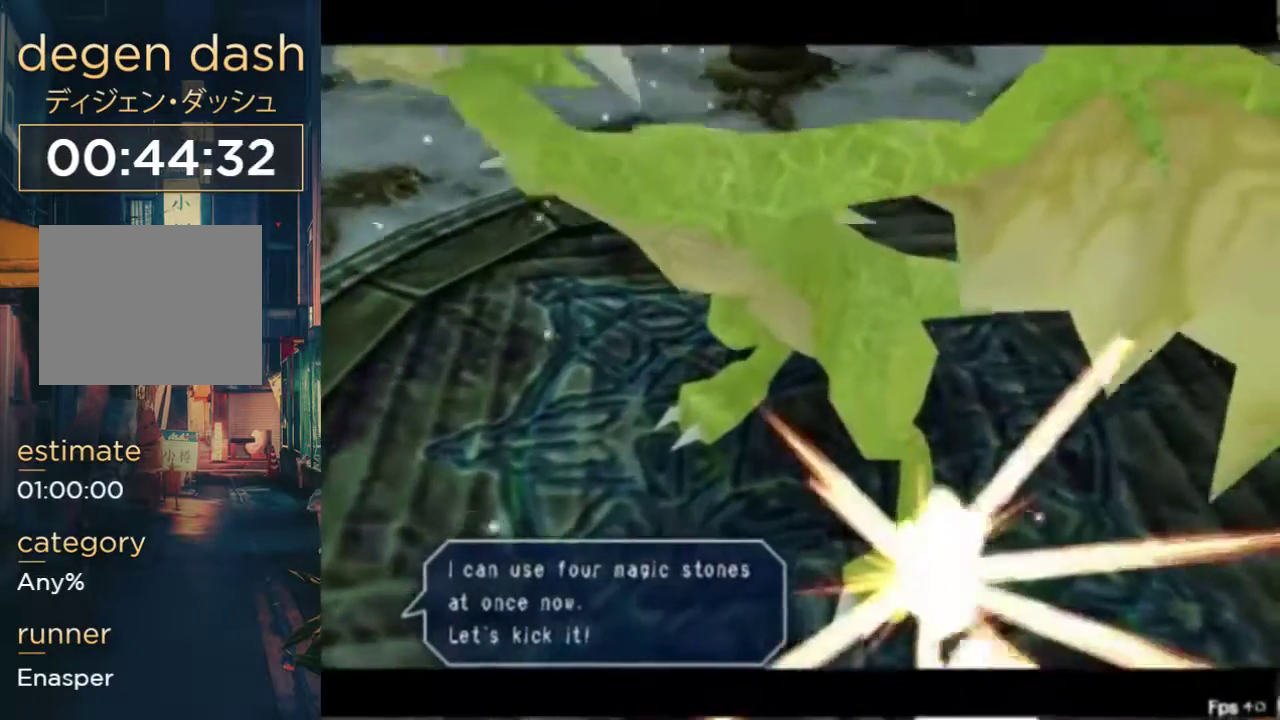
{"buttons": ["X"], "left_stick": "center", "right_stick": "center", "events": []}
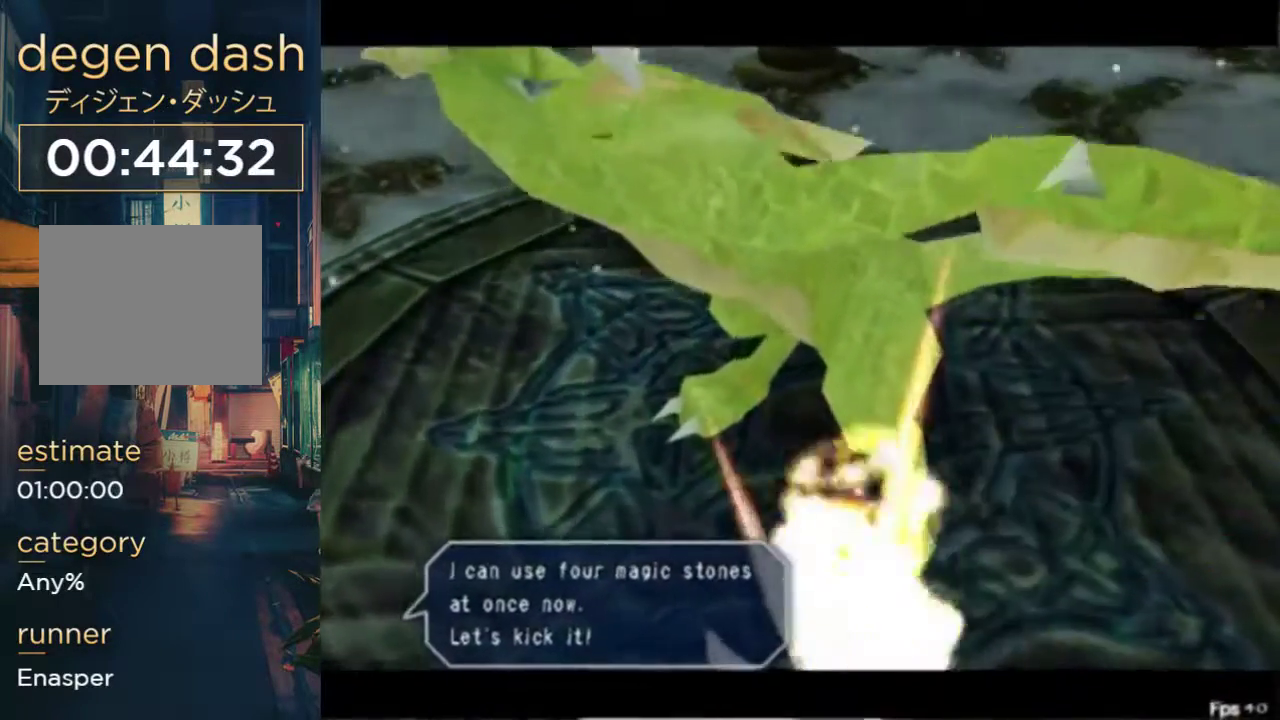
{"buttons": ["X"], "left_stick": "center", "right_stick": "center", "events": []}
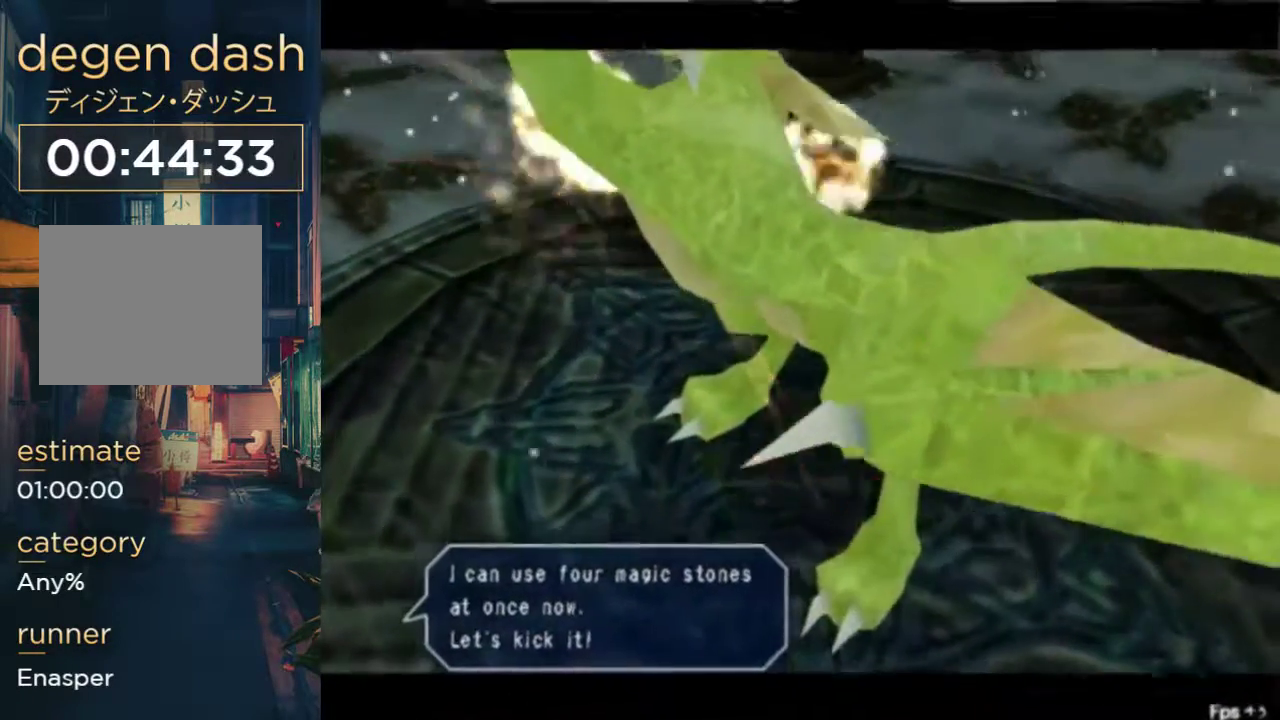
{"buttons": ["X"], "left_stick": "center", "right_stick": "center", "events": []}
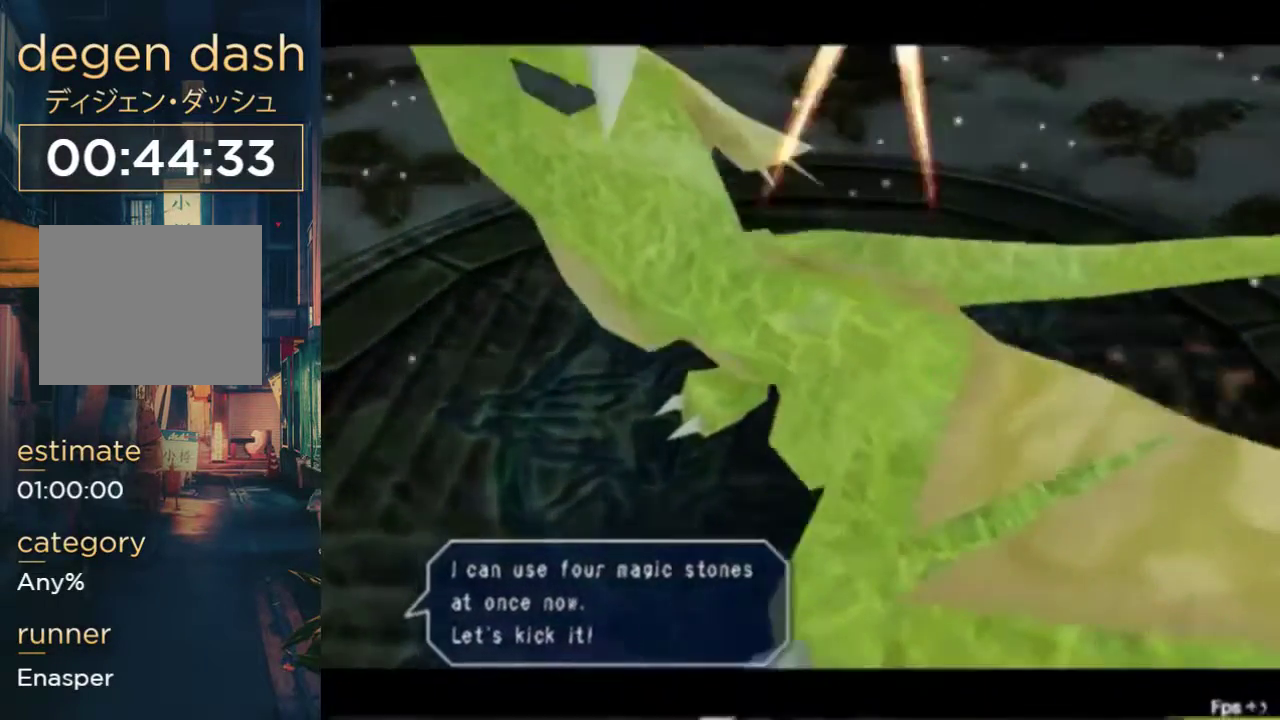
{"buttons": ["X"], "left_stick": "center", "right_stick": "center", "events": []}
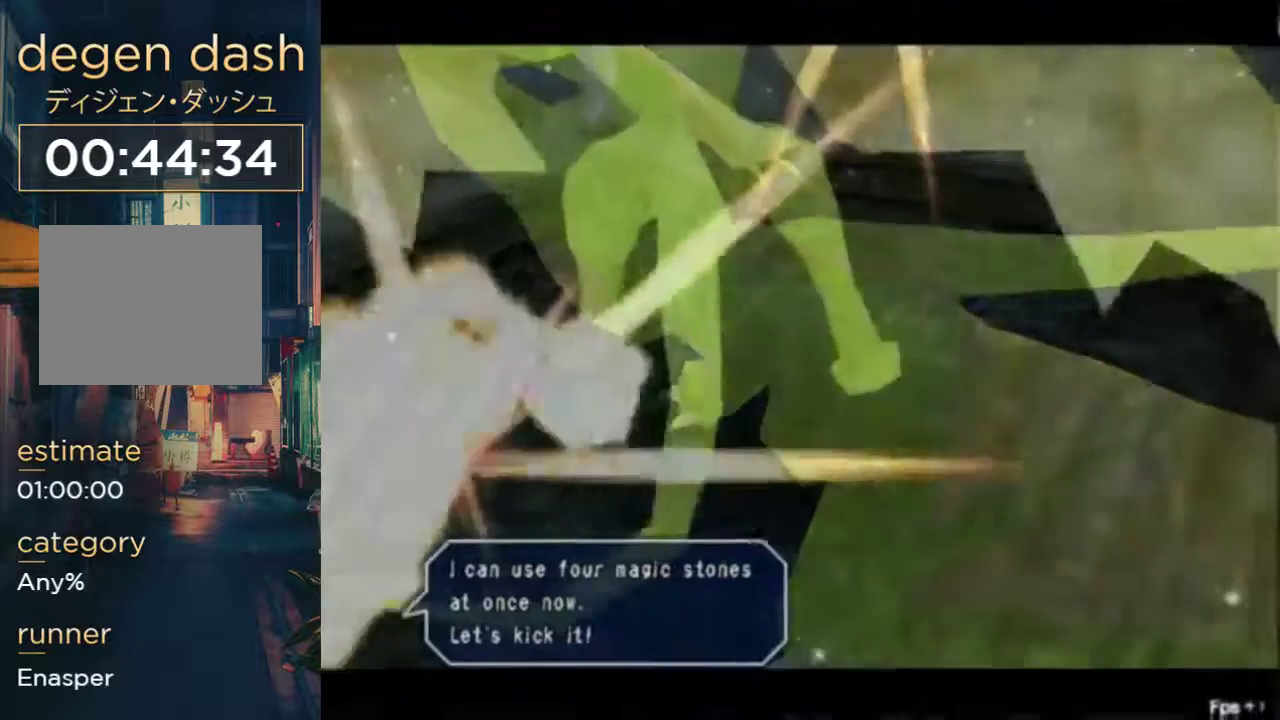
{"buttons": ["X"], "left_stick": "center", "right_stick": "center", "events": []}
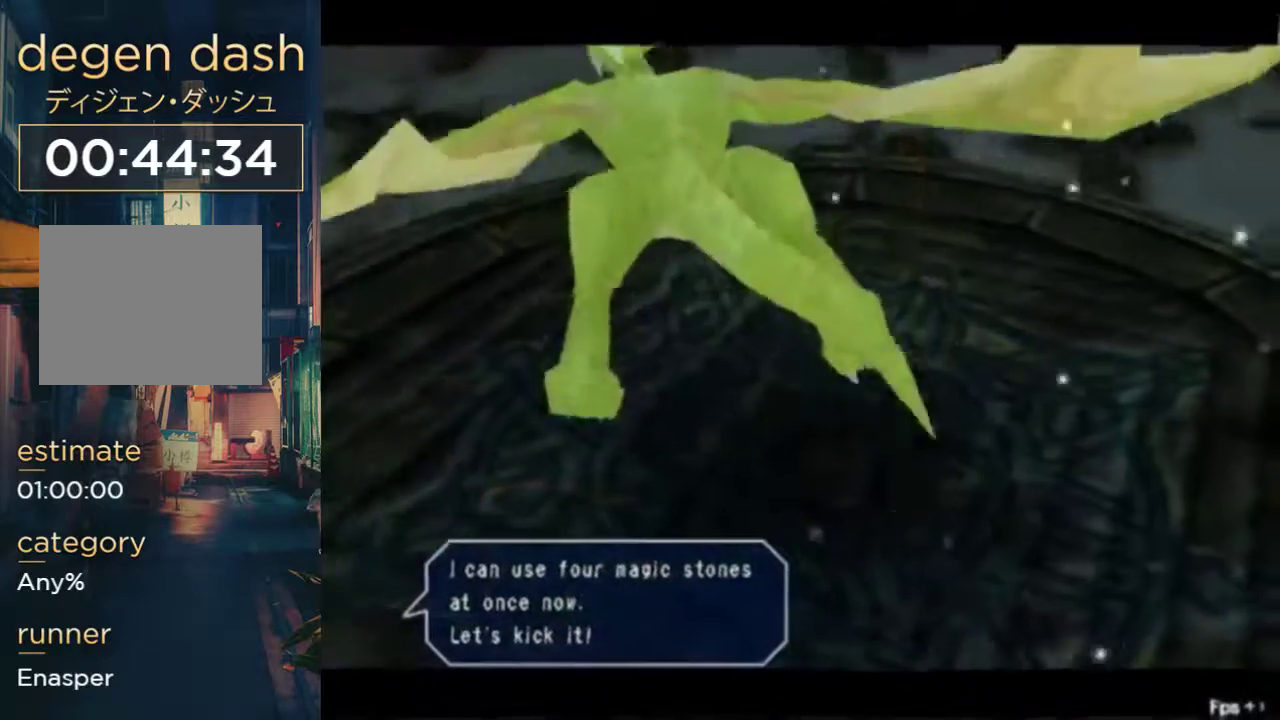
{"buttons": ["X"], "left_stick": "center", "right_stick": "center", "events": []}
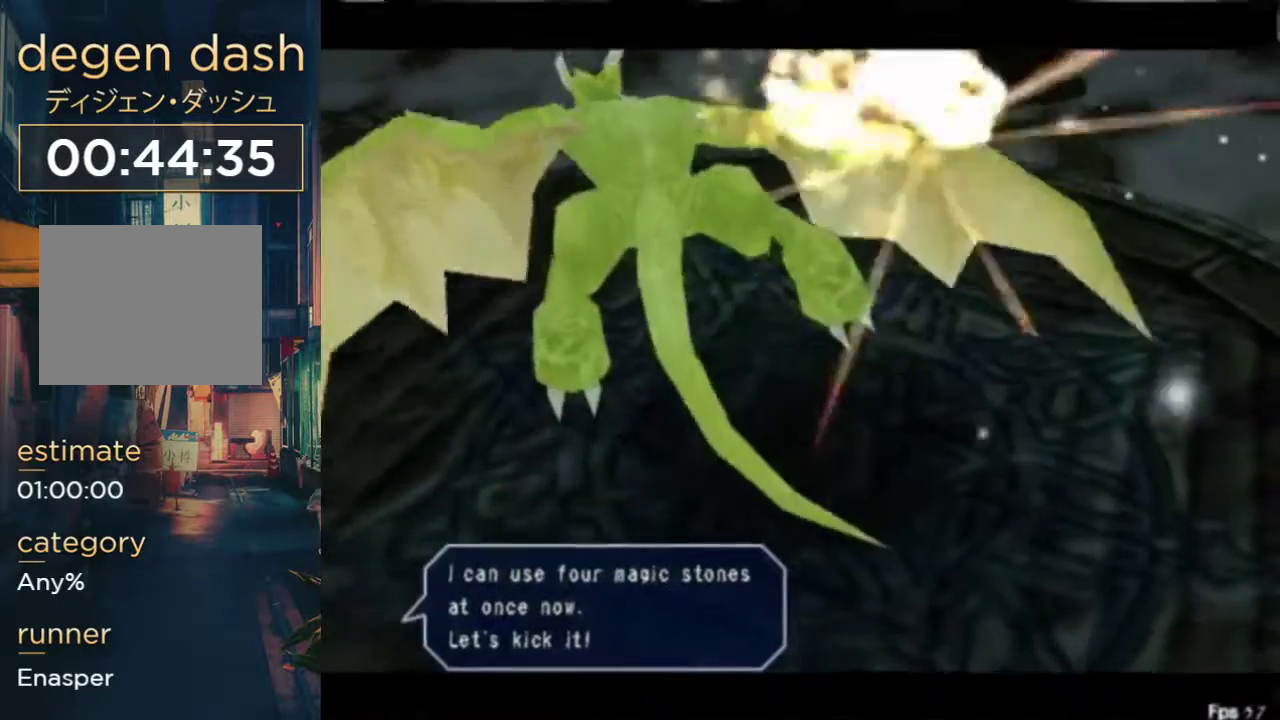
{"buttons": ["X"], "left_stick": "center", "right_stick": "center", "events": []}
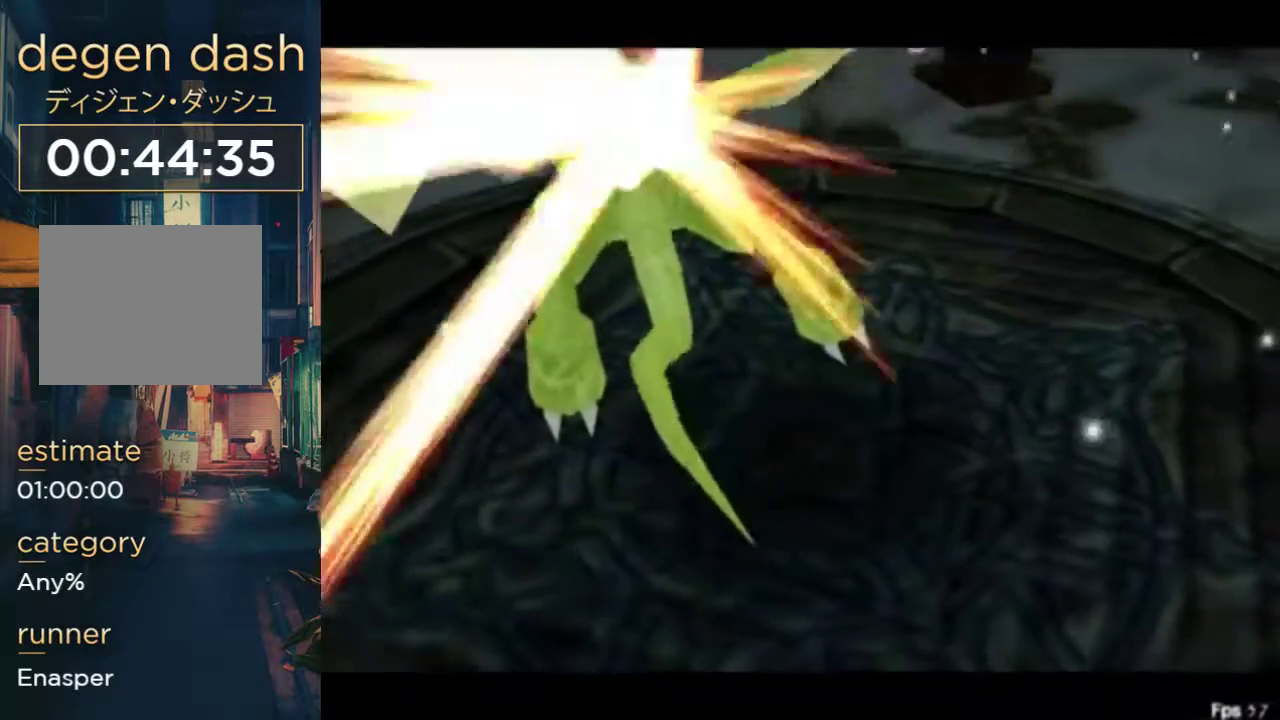
{"buttons": ["X"], "left_stick": "center", "right_stick": "center", "events": []}
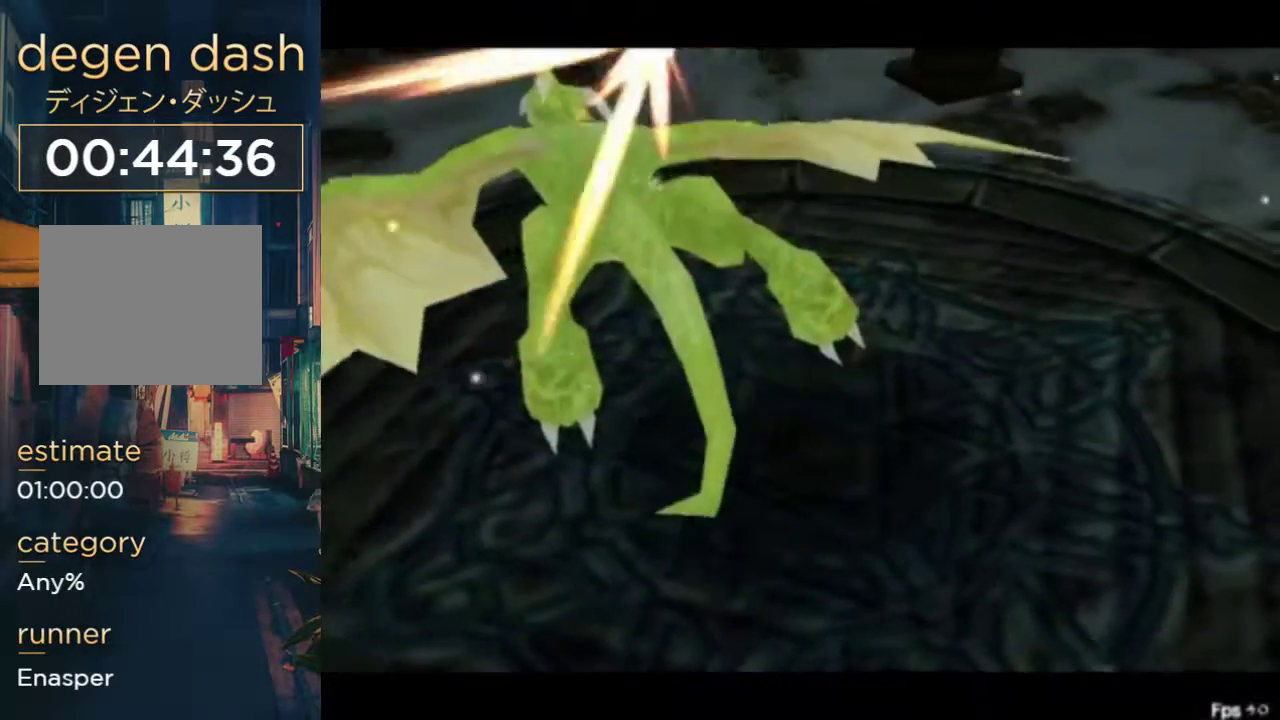
{"buttons": ["X"], "left_stick": "center", "right_stick": "center", "events": []}
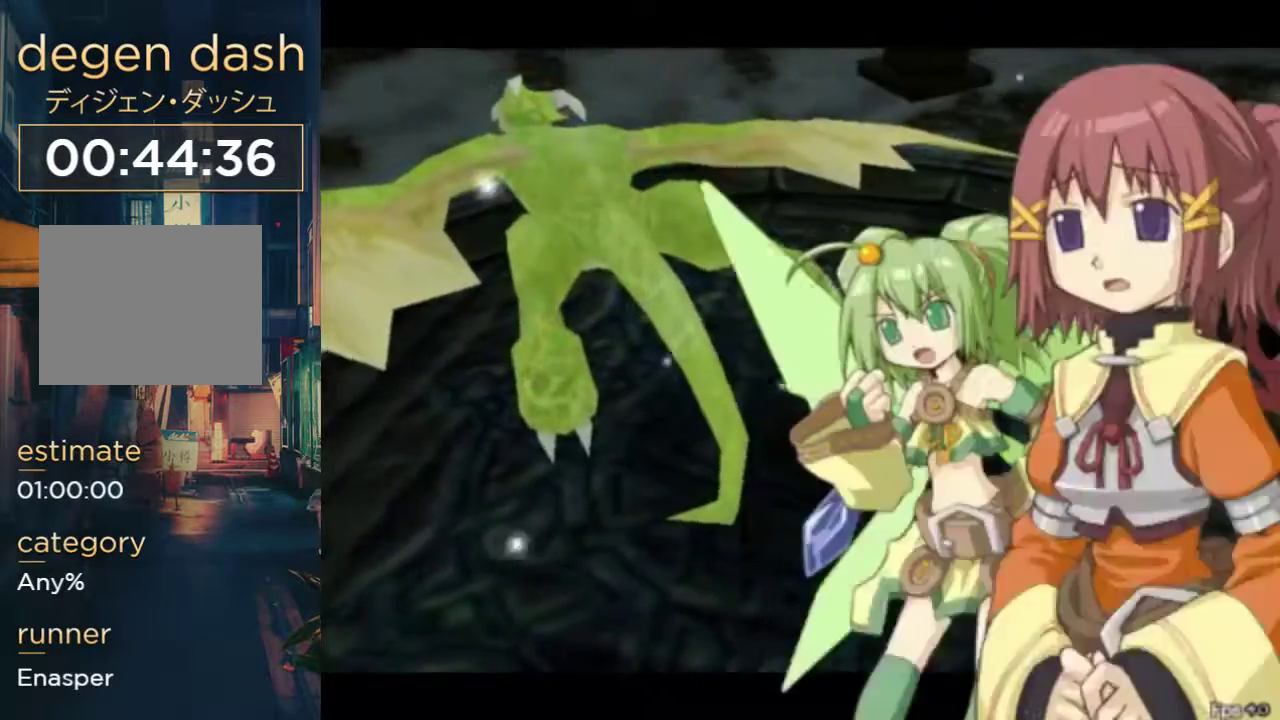
{"buttons": ["X"], "left_stick": "center", "right_stick": "center", "events": []}